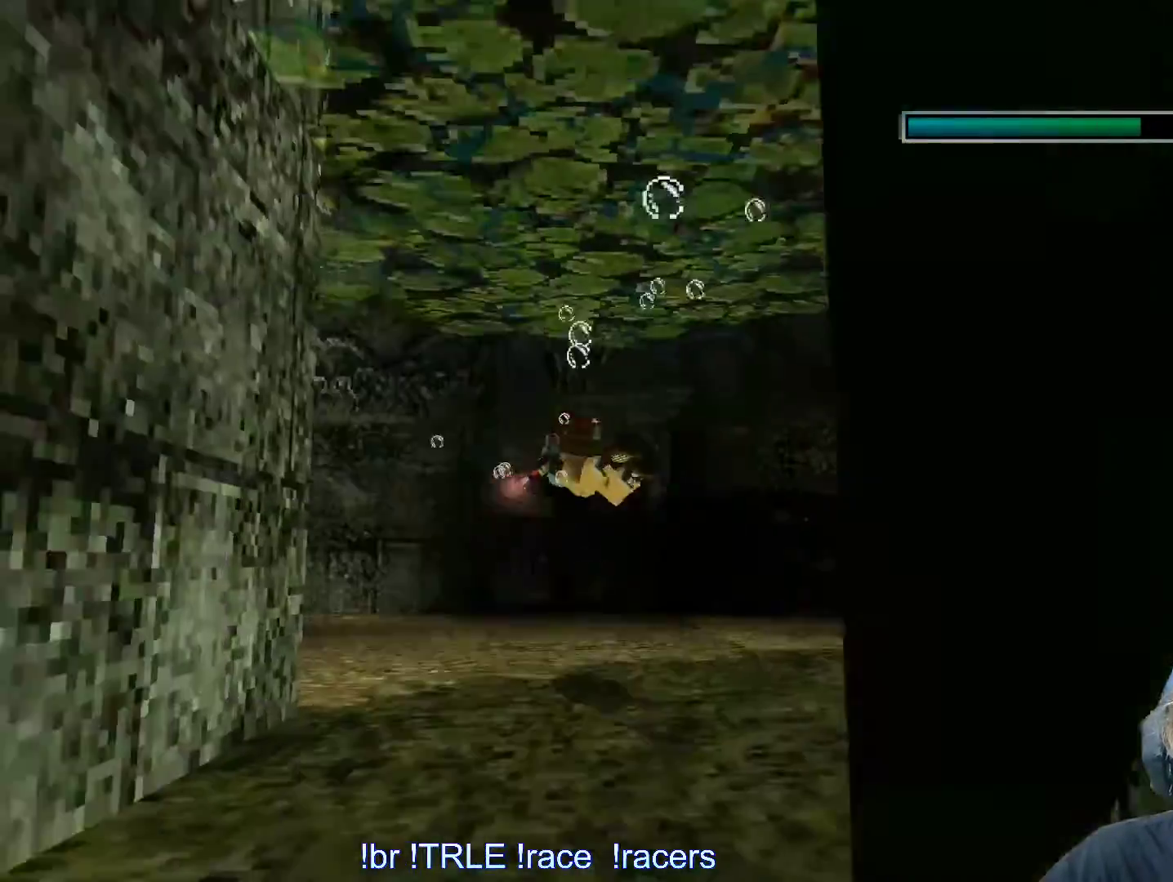
Gameplay with keyboard; each line is a JSON object with the keys held at the frame after it. "events" lists presses ("down") and releases ("up") of "0", "1", "2", "3", "4", "5", "6", "7", "8", "9", "alt", "ctrl_l", "ctrl_r", "dash", "down", "duck", "escape", "f2", "f3", "flare", "left", "load", "look", "return", "right", "roll", "save", "shift_l", "shift_r", "space", "stepl", "stepr" and "up" between this image and that frame as [ms after this image, input, new state], when the widget could be followed in between. No other keys are recorded. Mouse input is not recorded. Key names are as the overlay labels them; some are game actions (e.g. jump) rather than physical keys.
{"keys": ["alt"], "events": []}
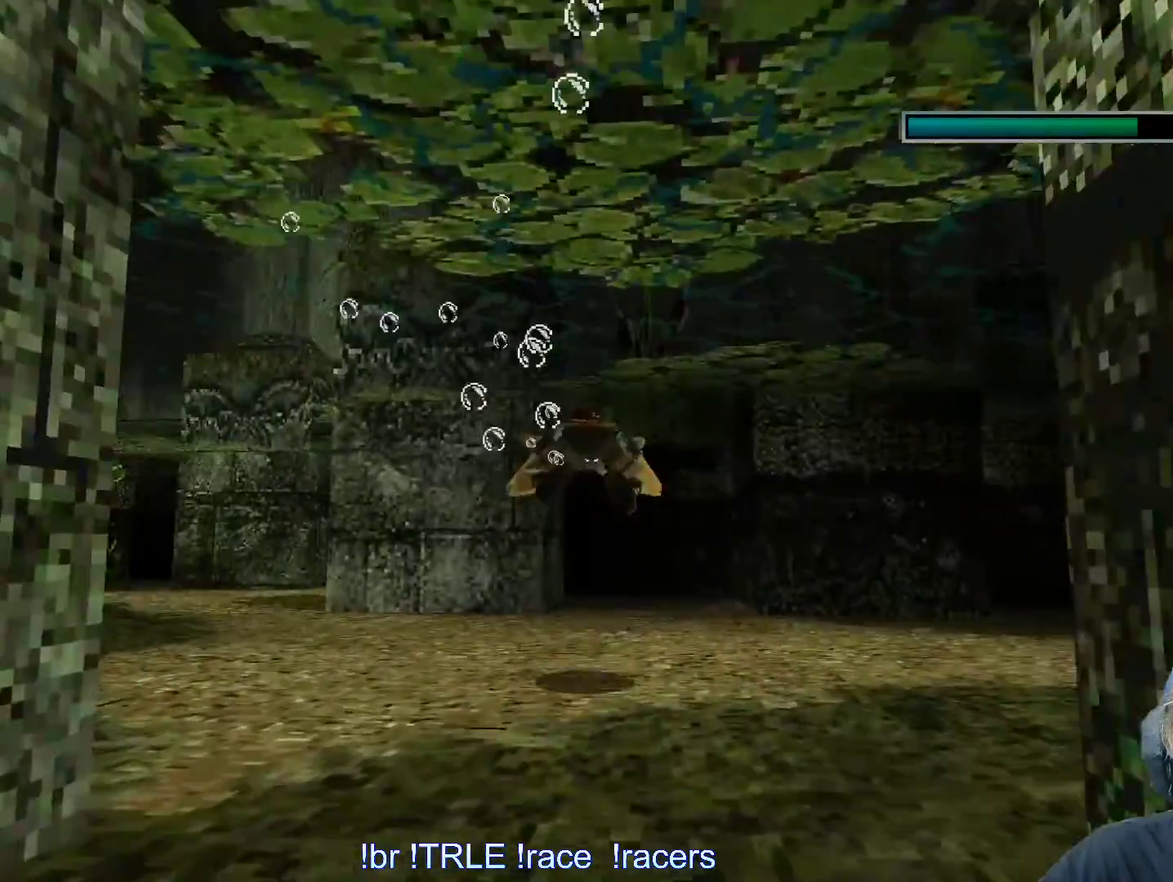
{"keys": ["alt", "right"], "events": [[67, "right", "down"], [217, "right", "up"], [450, "right", "down"]]}
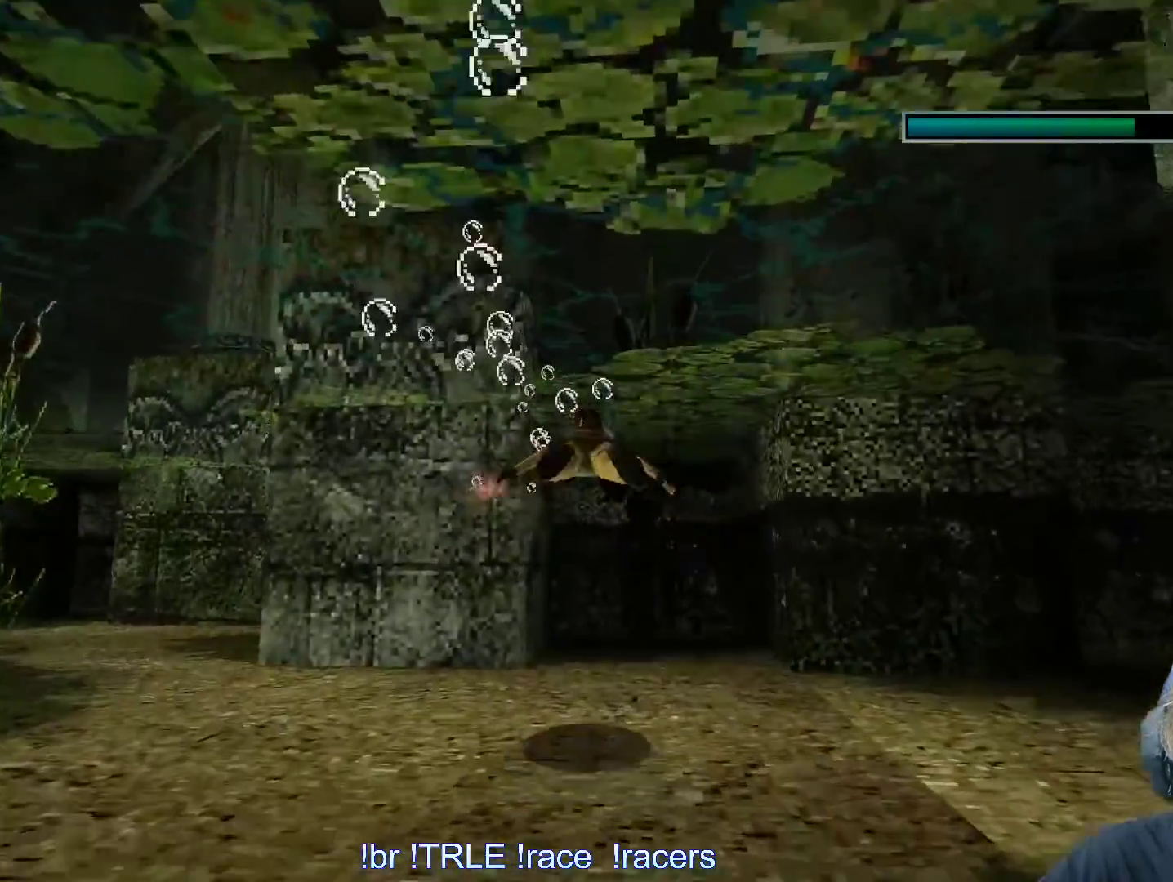
{"keys": ["alt", "right"], "events": [[33, "up", "down"], [167, "right", "up"], [217, "up", "up"], [467, "right", "down"]]}
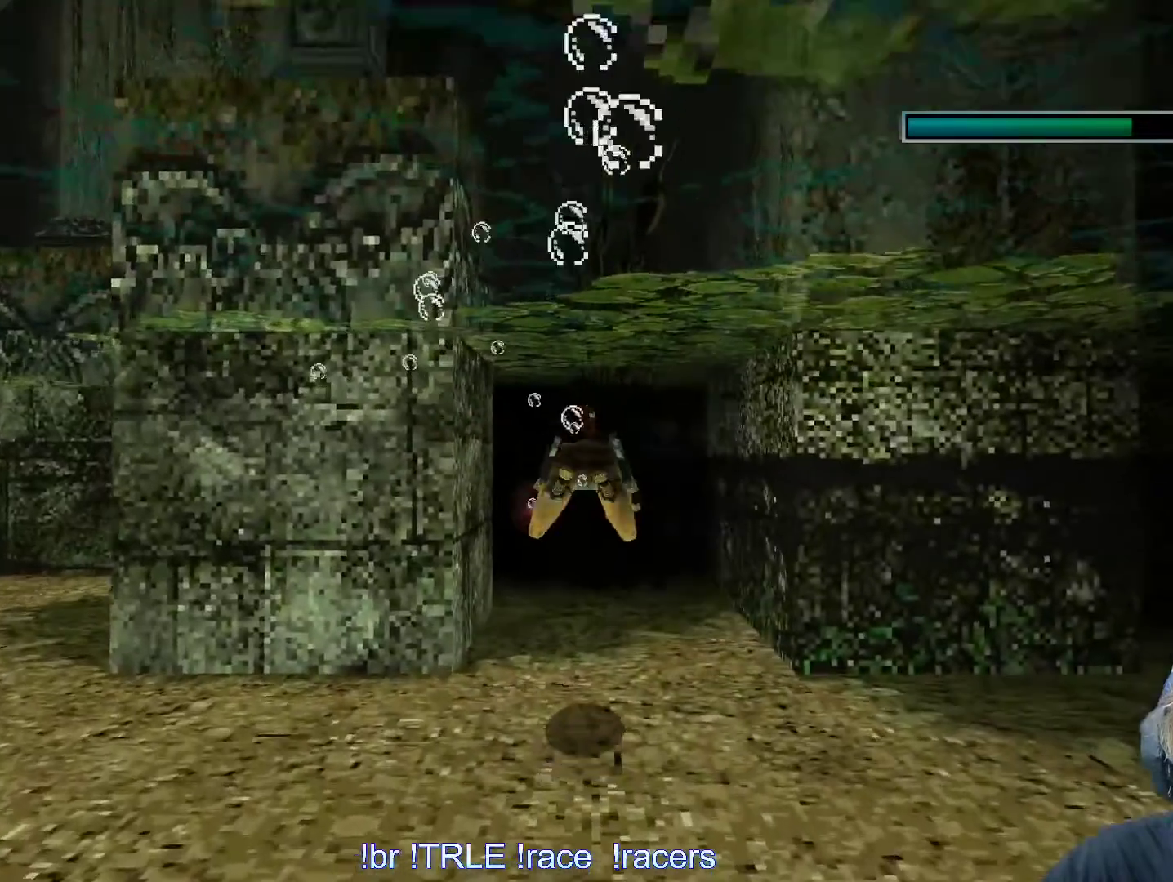
{"keys": ["alt"], "events": [[100, "right", "up"]]}
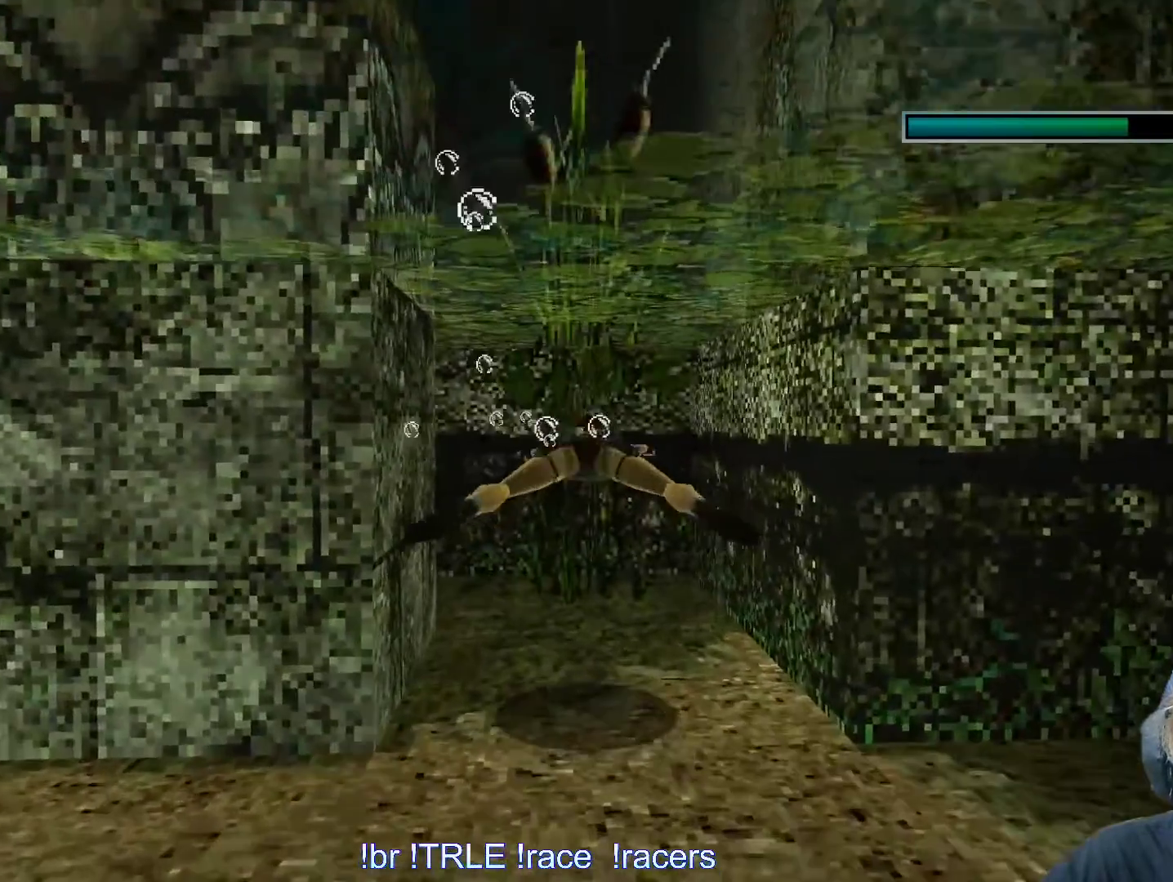
{"keys": ["alt", "left"], "events": [[17, "up", "down"], [67, "up", "up"], [433, "left", "down"]]}
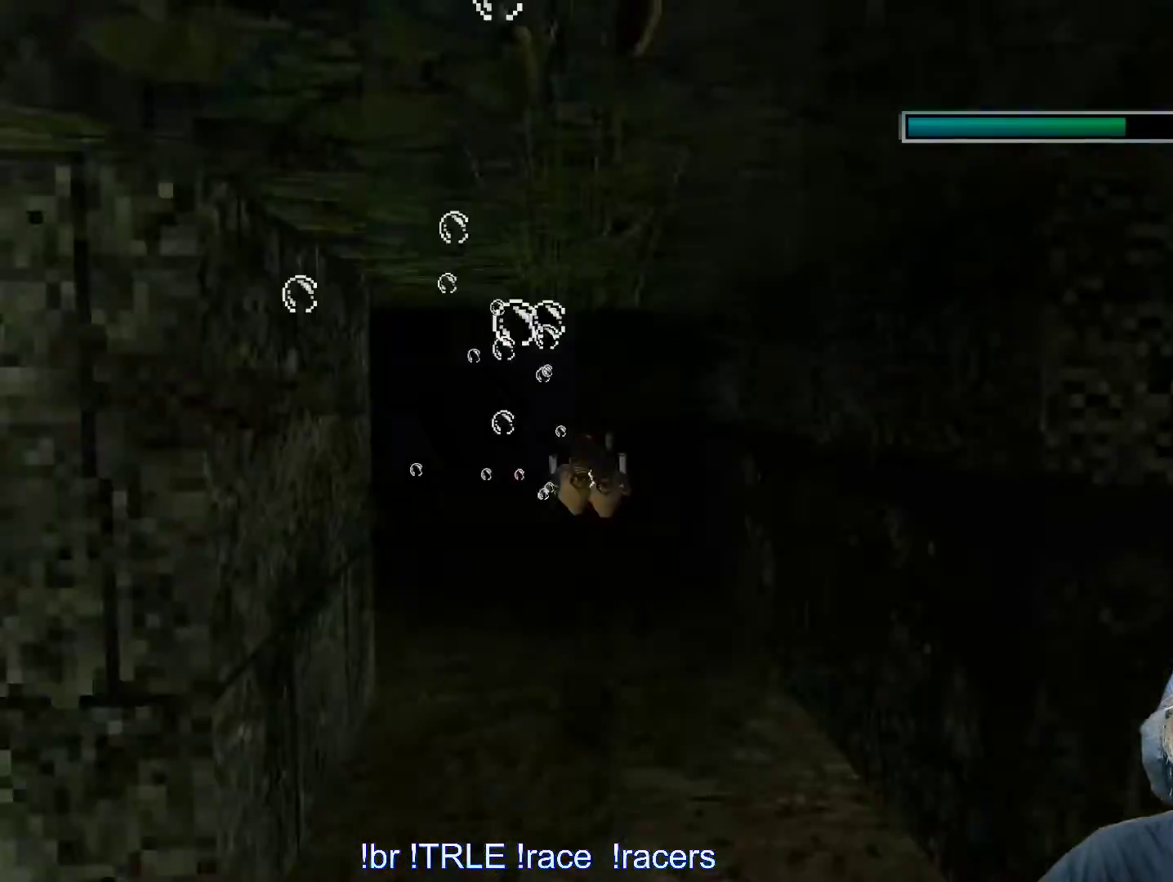
{"keys": ["alt", "left"], "events": []}
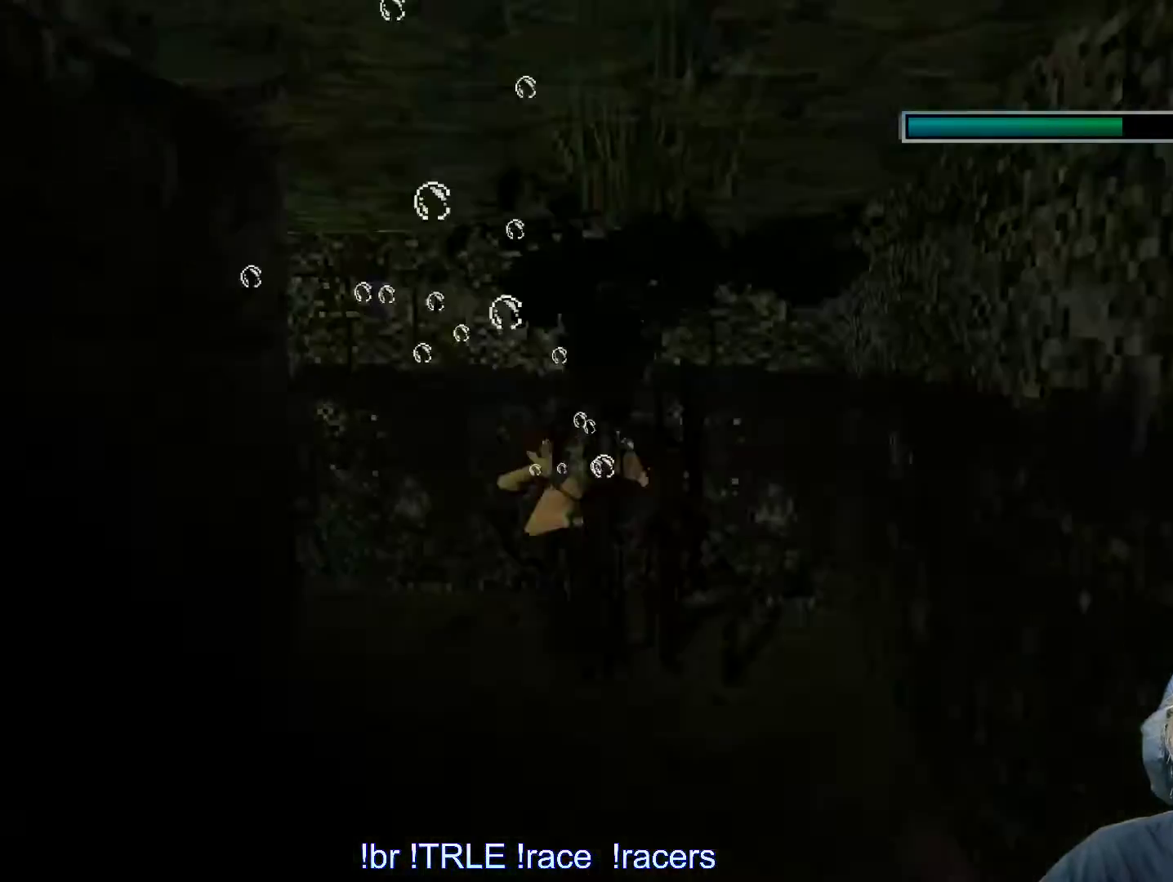
{"keys": ["alt"], "events": [[333, "left", "up"]]}
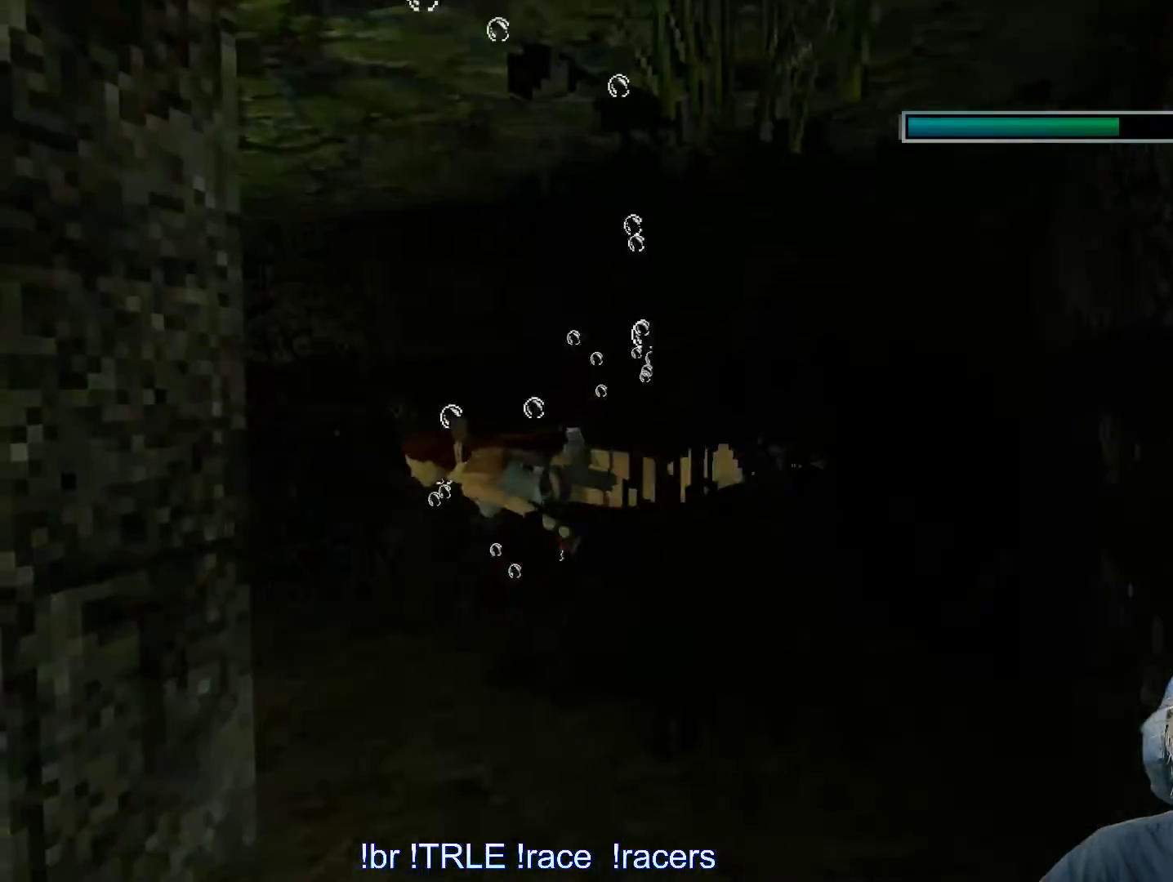
{"keys": ["alt"], "events": []}
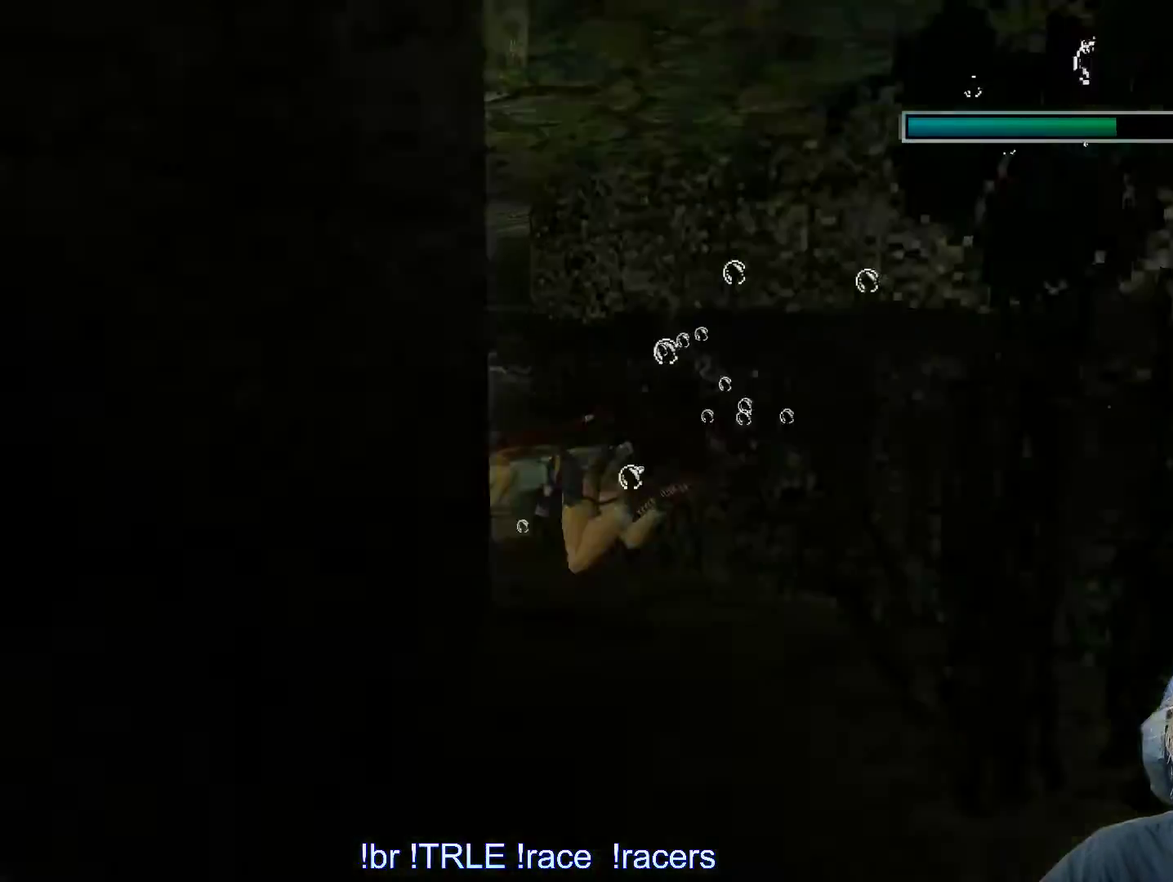
{"keys": ["alt", "right"], "events": [[167, "down", "down"], [217, "right", "down"], [317, "down", "up"]]}
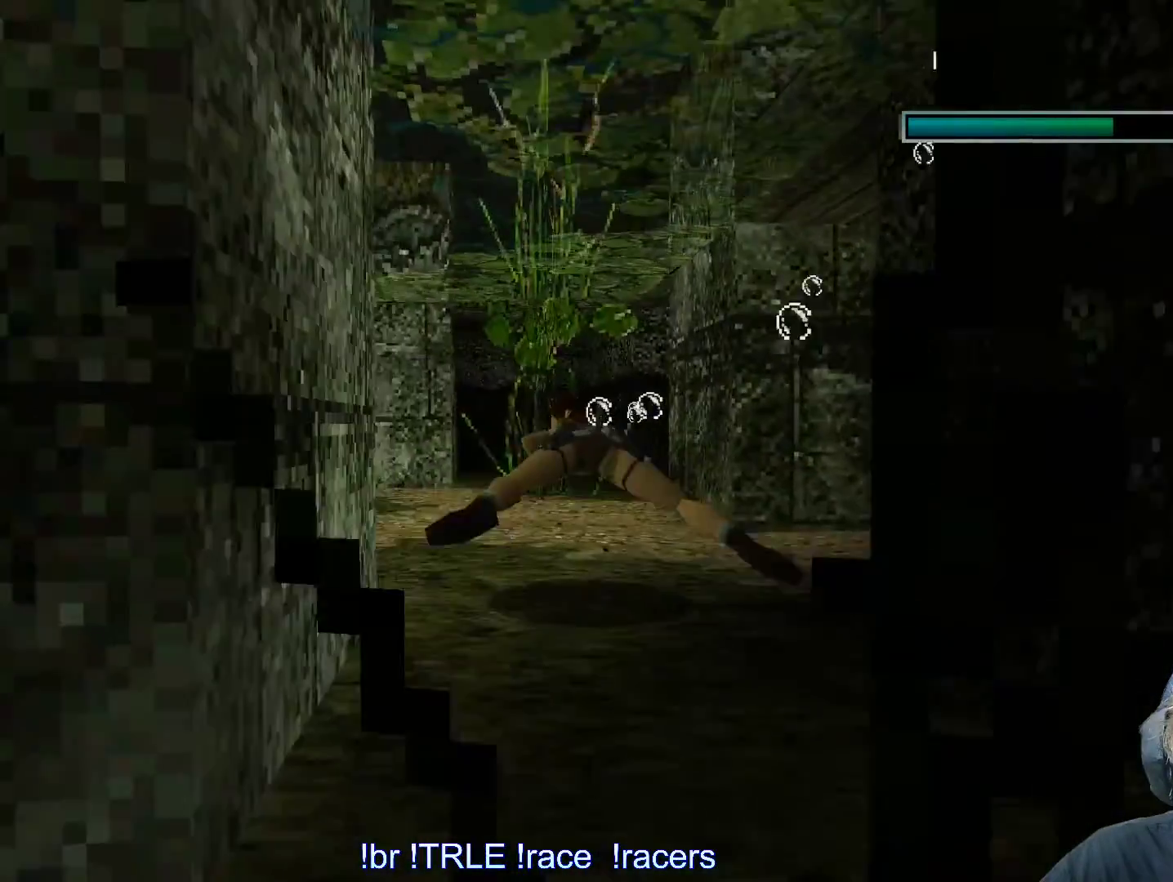
{"keys": ["alt", "right"], "events": []}
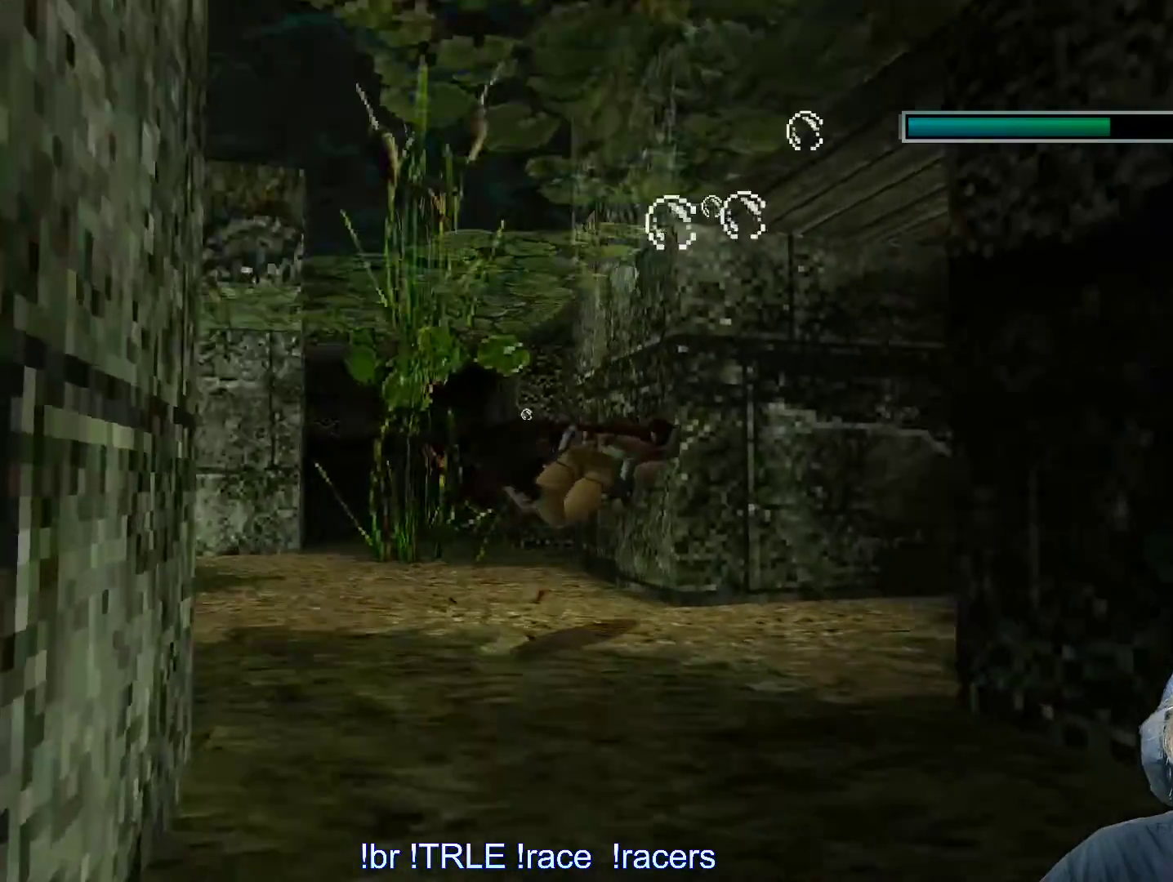
{"keys": ["alt"], "events": [[350, "right", "up"]]}
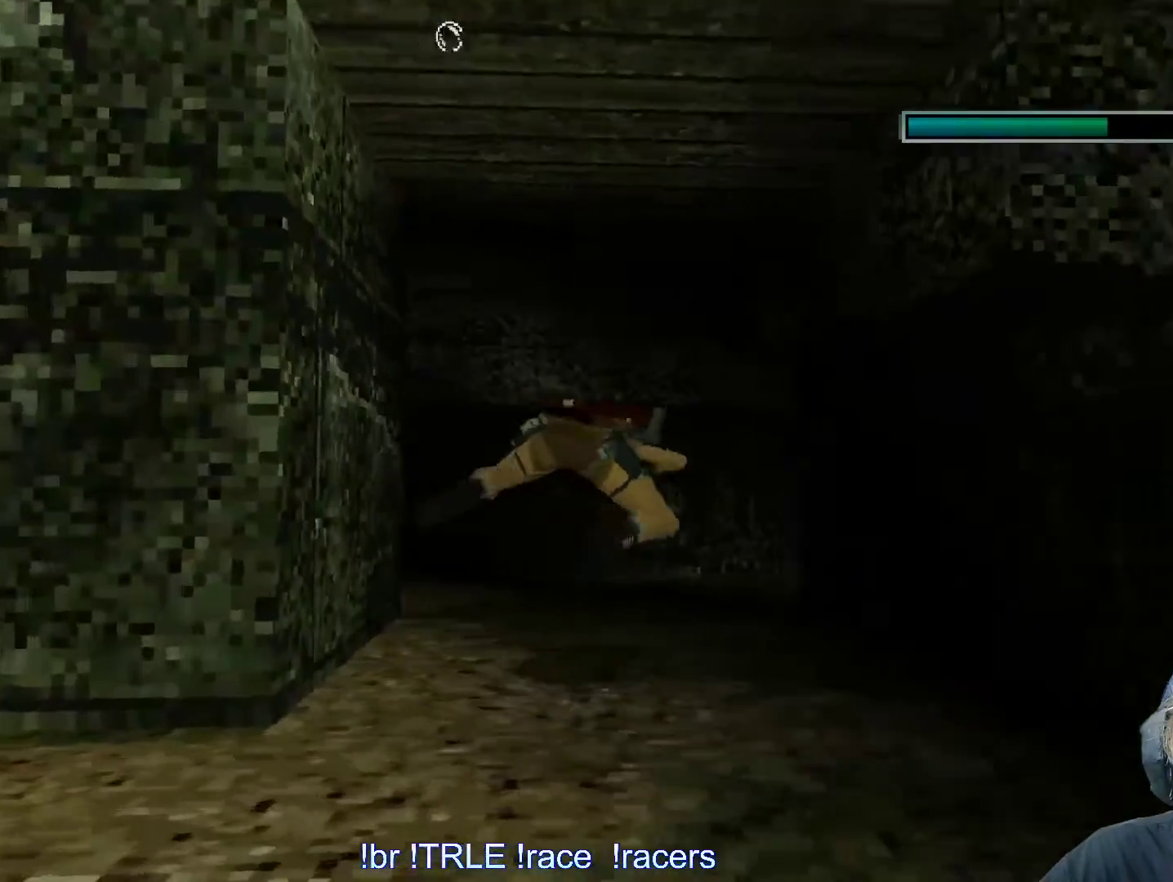
{"keys": ["alt", "right"], "events": [[33, "up", "down"], [133, "left", "down"], [367, "left", "up"], [367, "up", "up"], [417, "right", "down"]]}
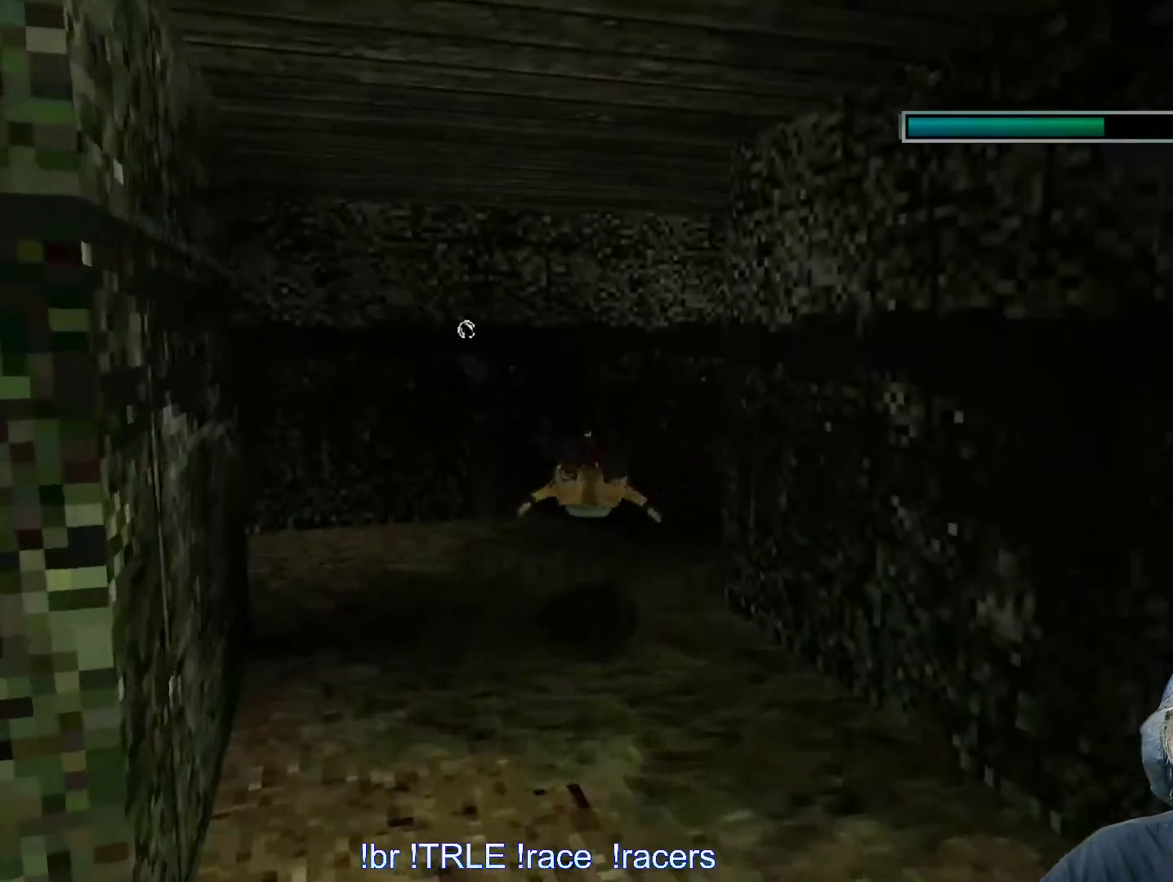
{"keys": ["alt", "right"], "events": []}
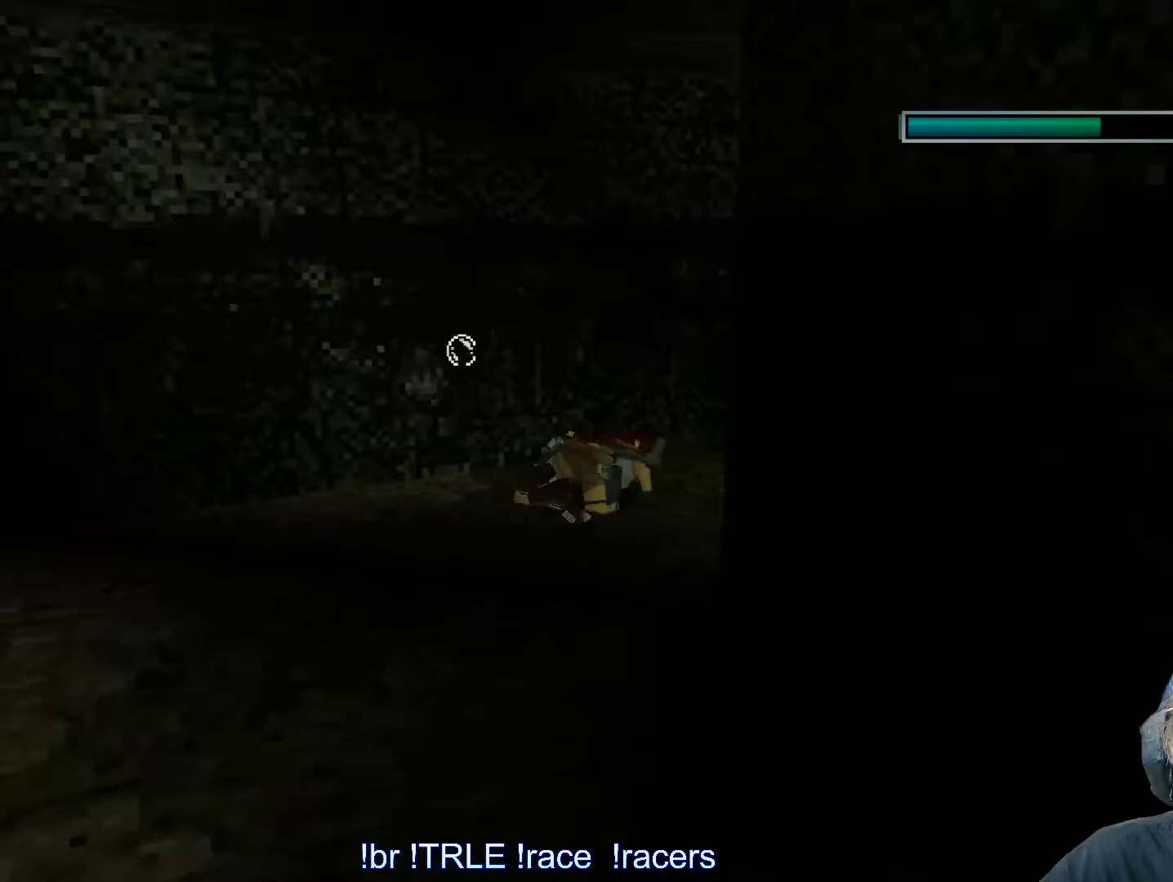
{"keys": [], "events": [[67, "down", "down"], [300, "right", "up"], [350, "down", "up"], [450, "alt", "up"]]}
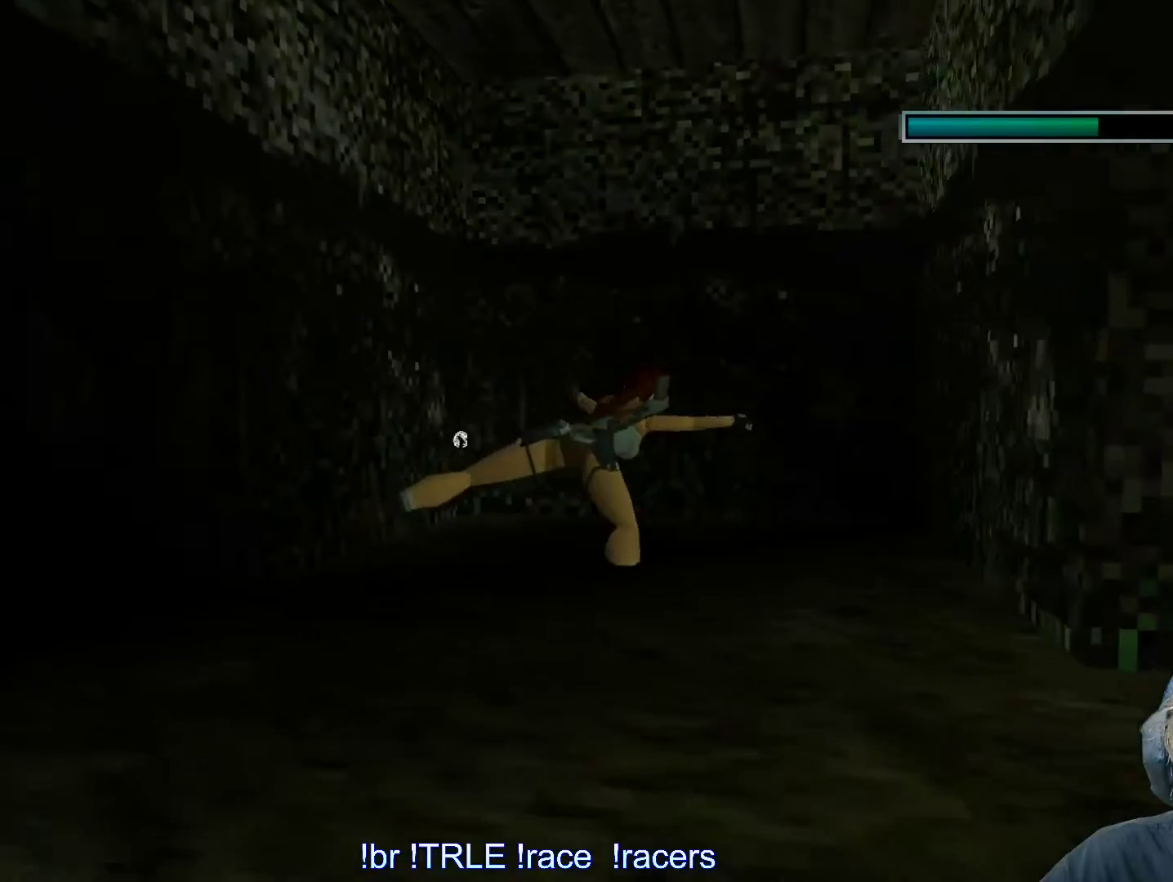
{"keys": ["right"], "events": [[500, "right", "down"]]}
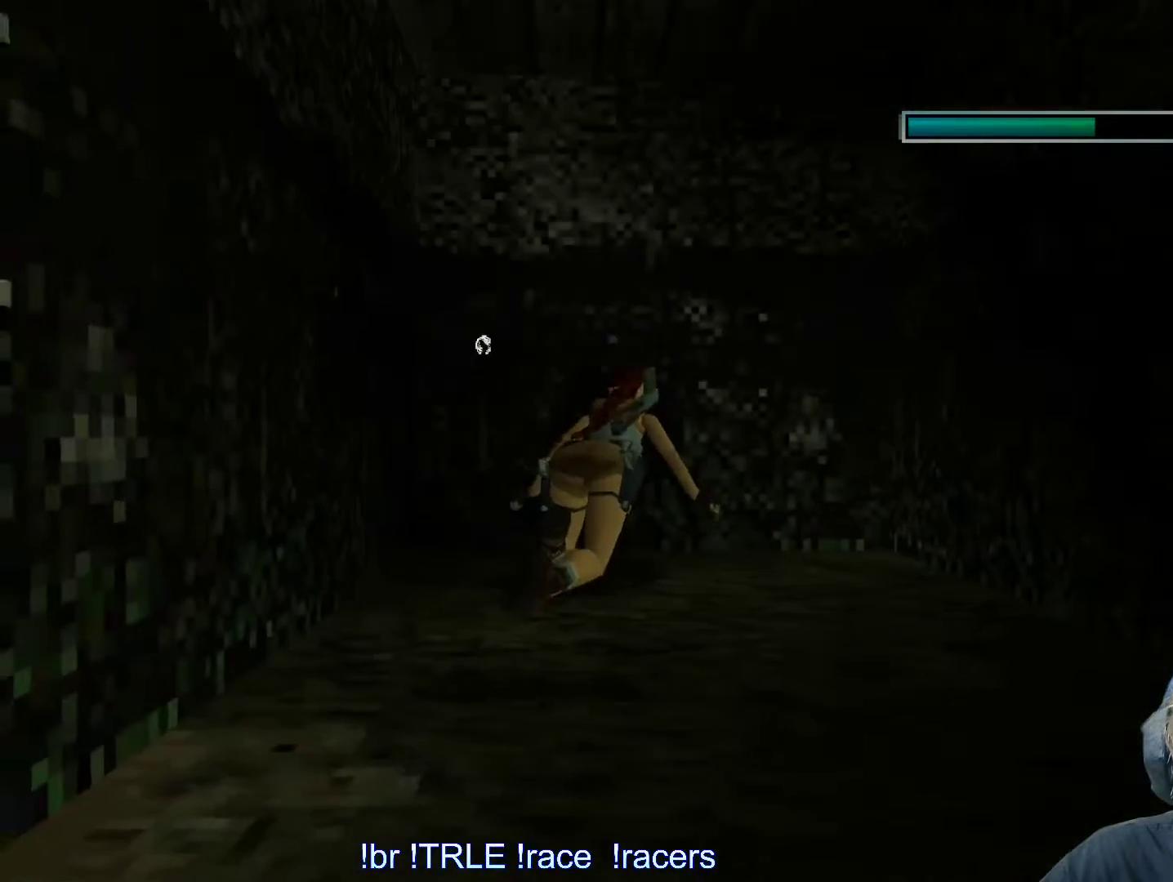
{"keys": ["right", "up"], "events": [[283, "up", "down"]]}
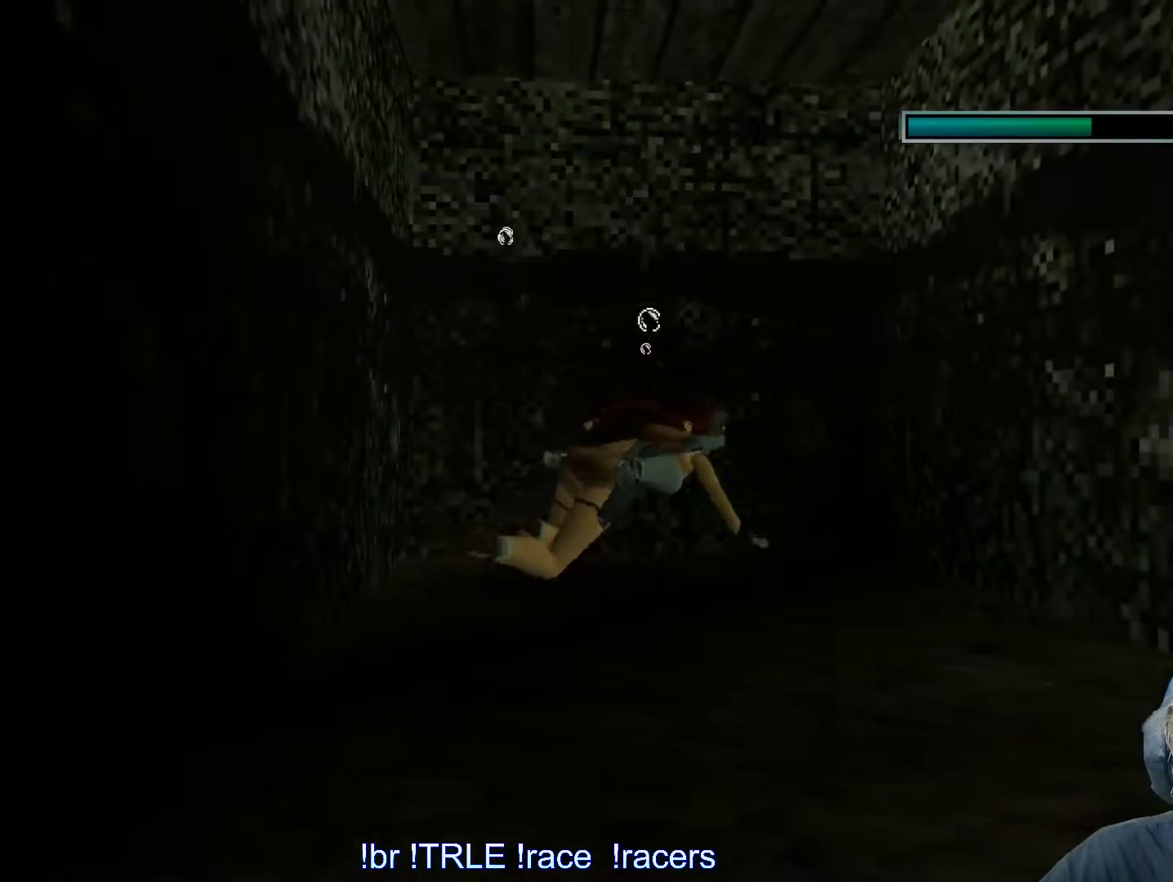
{"keys": ["alt", "right", "up"], "events": [[17, "alt", "down"]]}
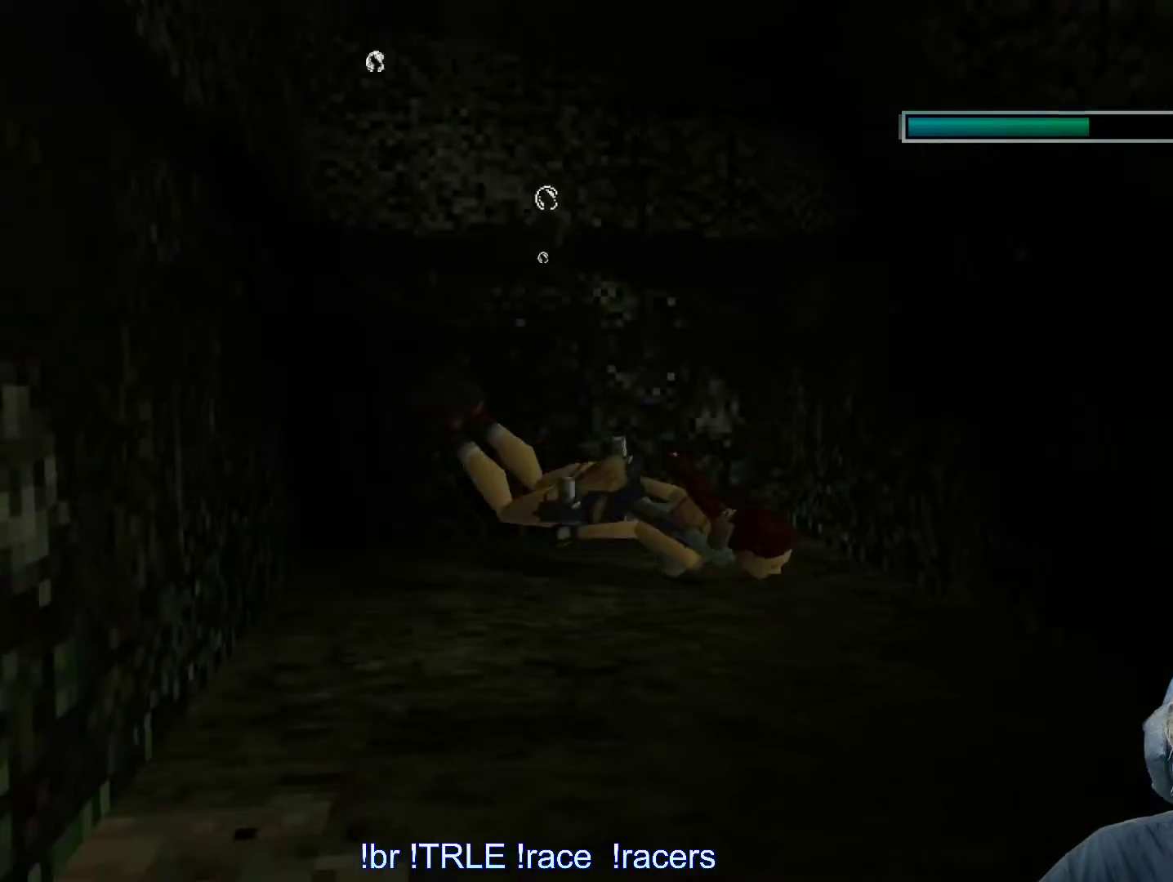
{"keys": ["alt", "right"], "events": [[217, "up", "up"]]}
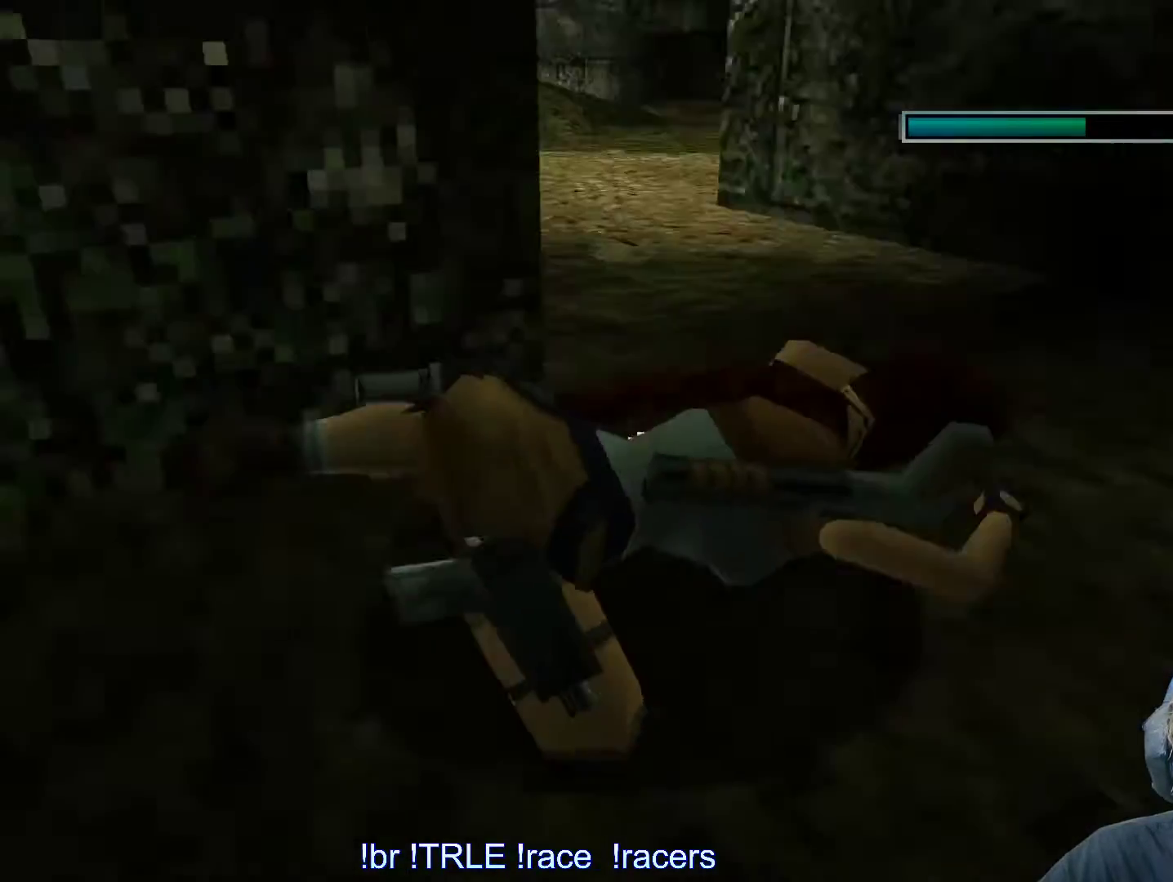
{"keys": ["alt", "left"], "events": [[233, "right", "up"], [483, "left", "down"]]}
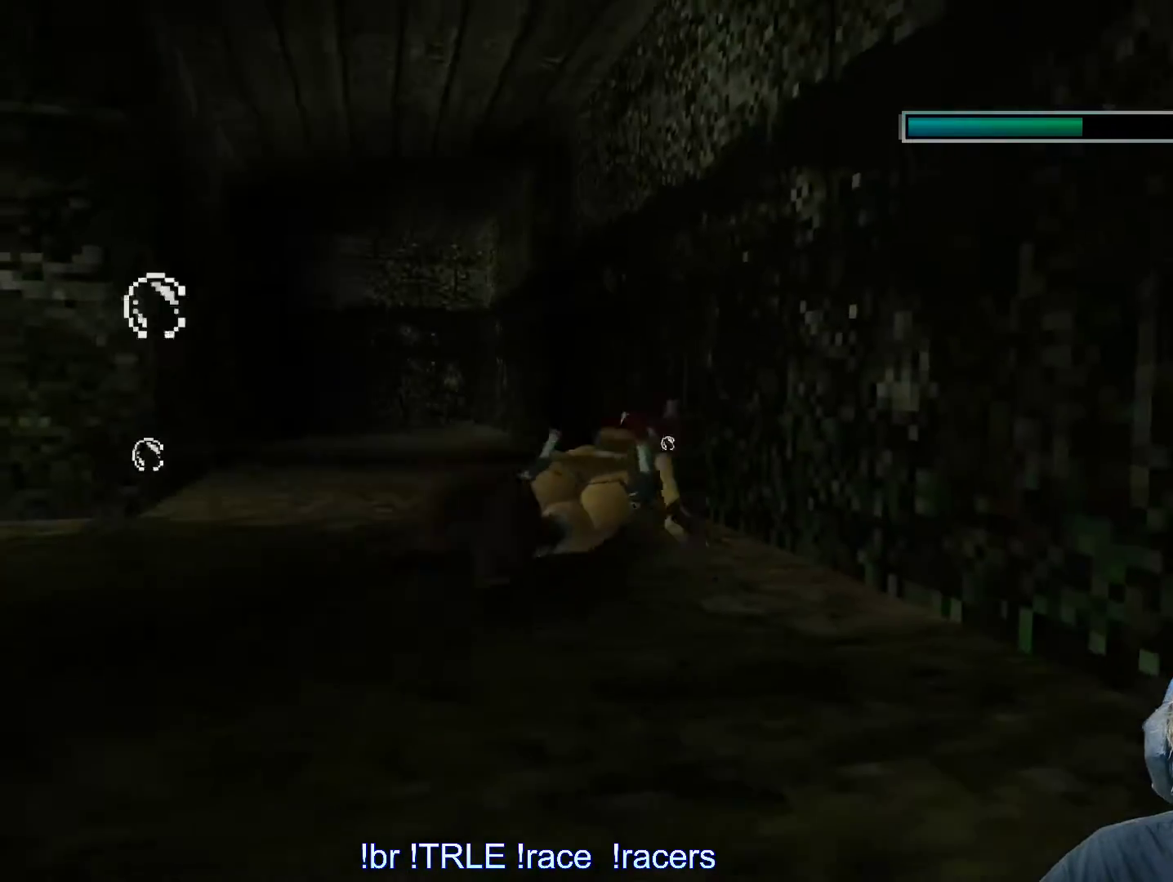
{"keys": ["alt"], "events": [[250, "left", "up"]]}
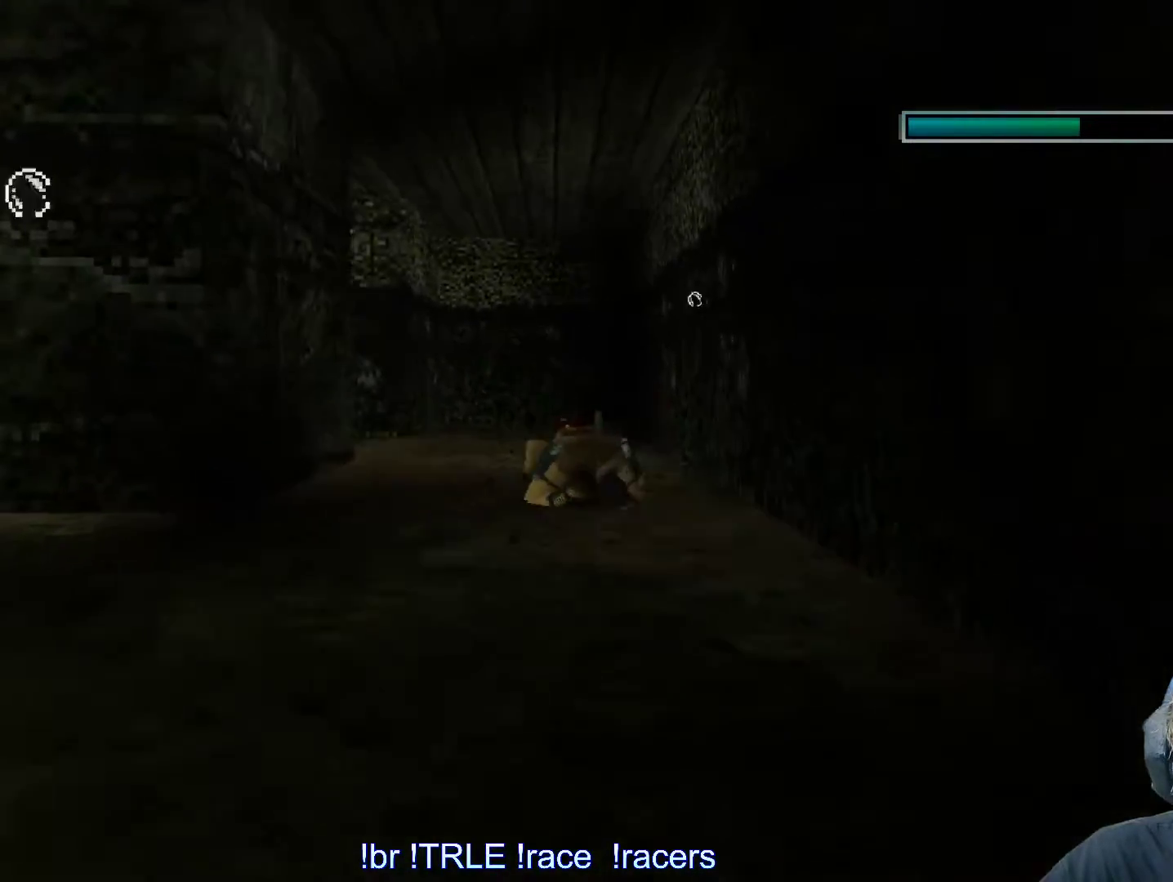
{"keys": ["alt"], "events": [[267, "down", "down"], [267, "right", "down"], [400, "down", "up"], [400, "right", "up"]]}
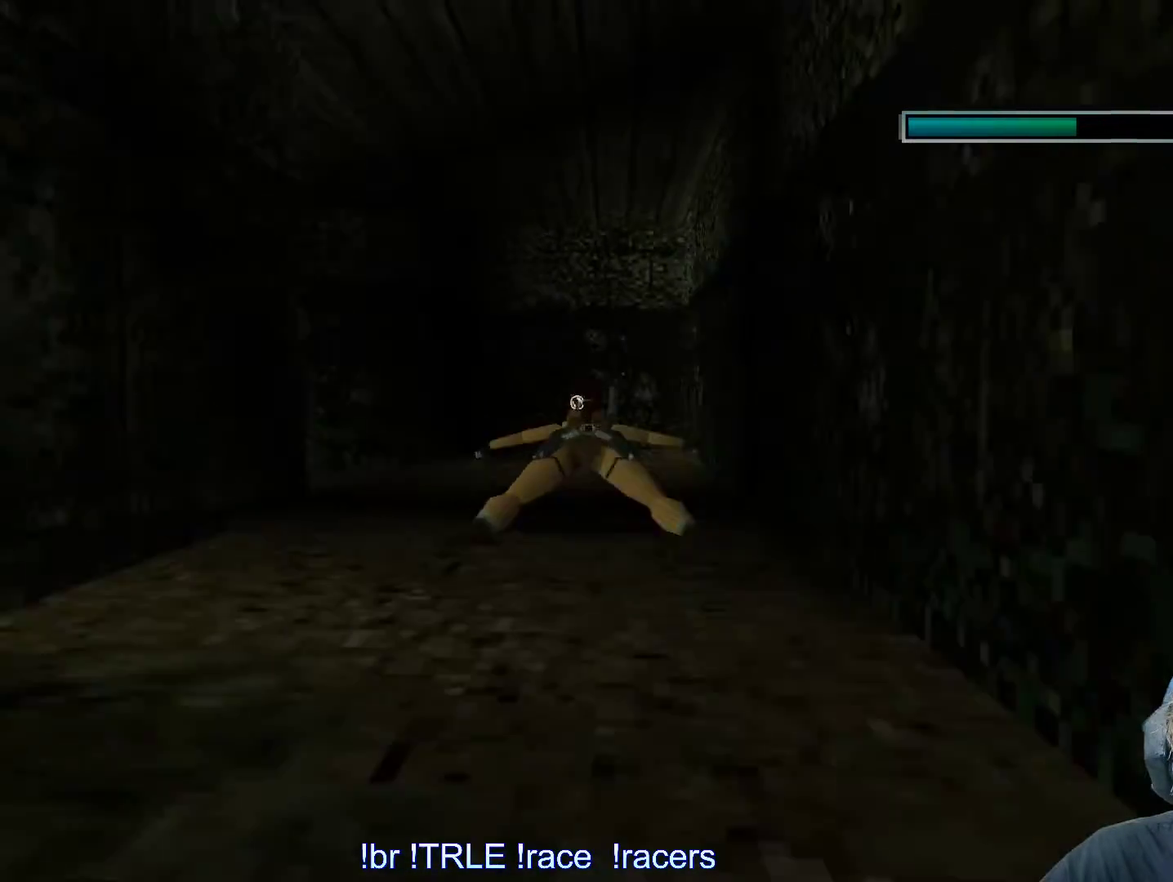
{"keys": ["alt", "left"], "events": [[150, "left", "down"]]}
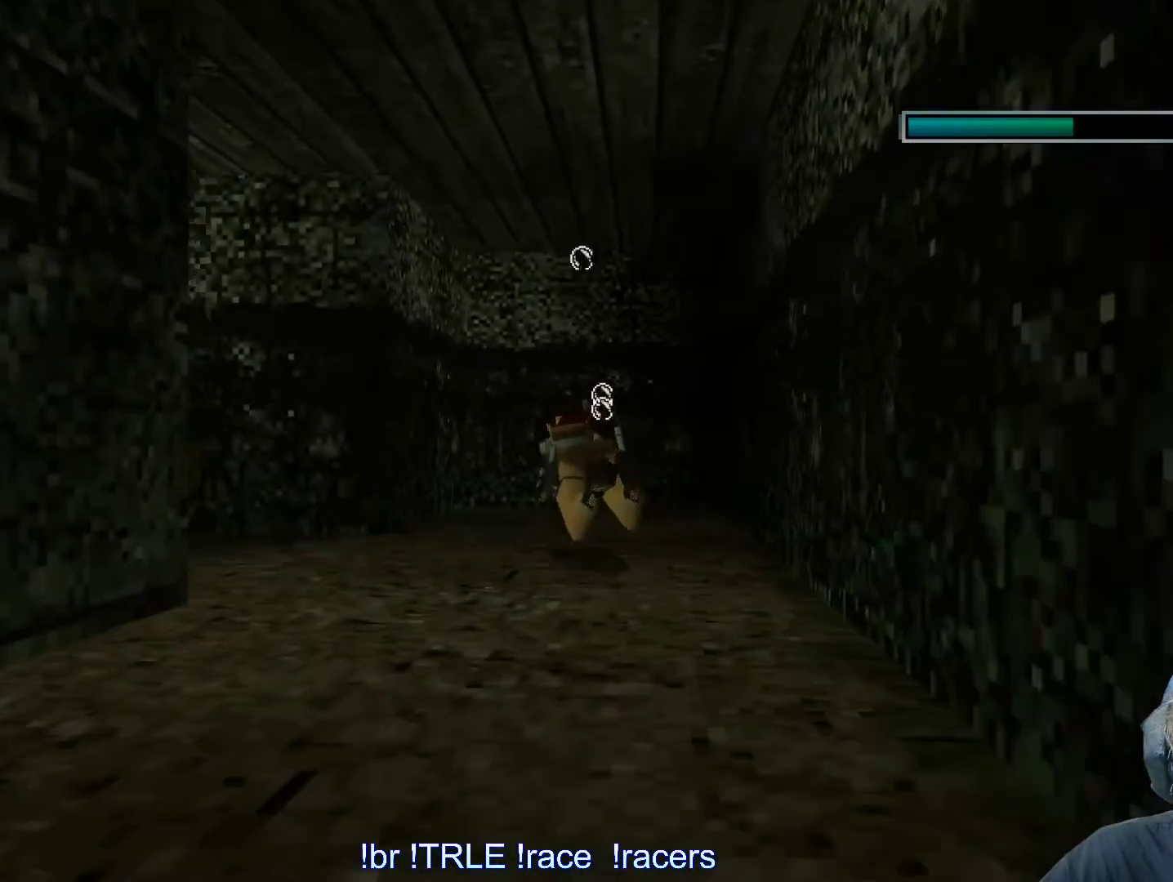
{"keys": ["alt", "left"], "events": []}
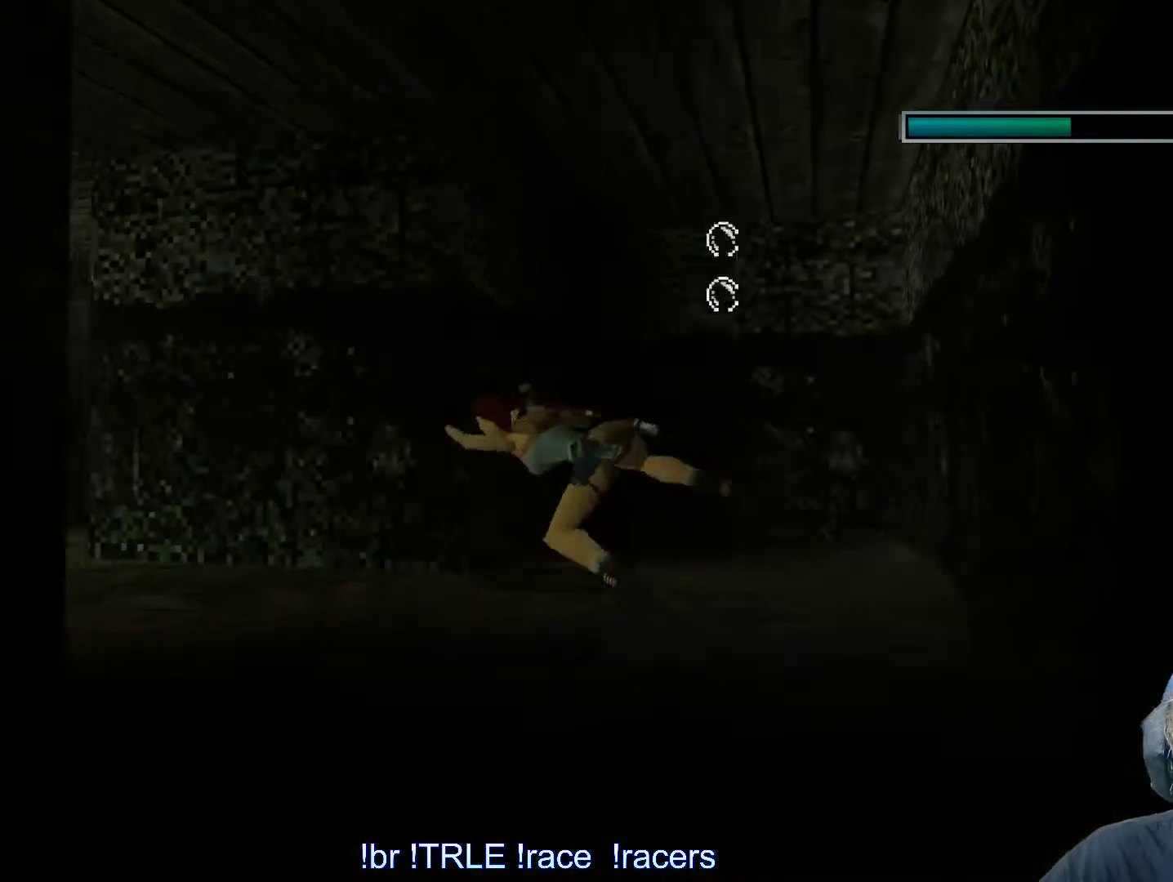
{"keys": ["alt", "right", "up"], "events": [[350, "up", "down"], [417, "left", "up"], [500, "right", "down"]]}
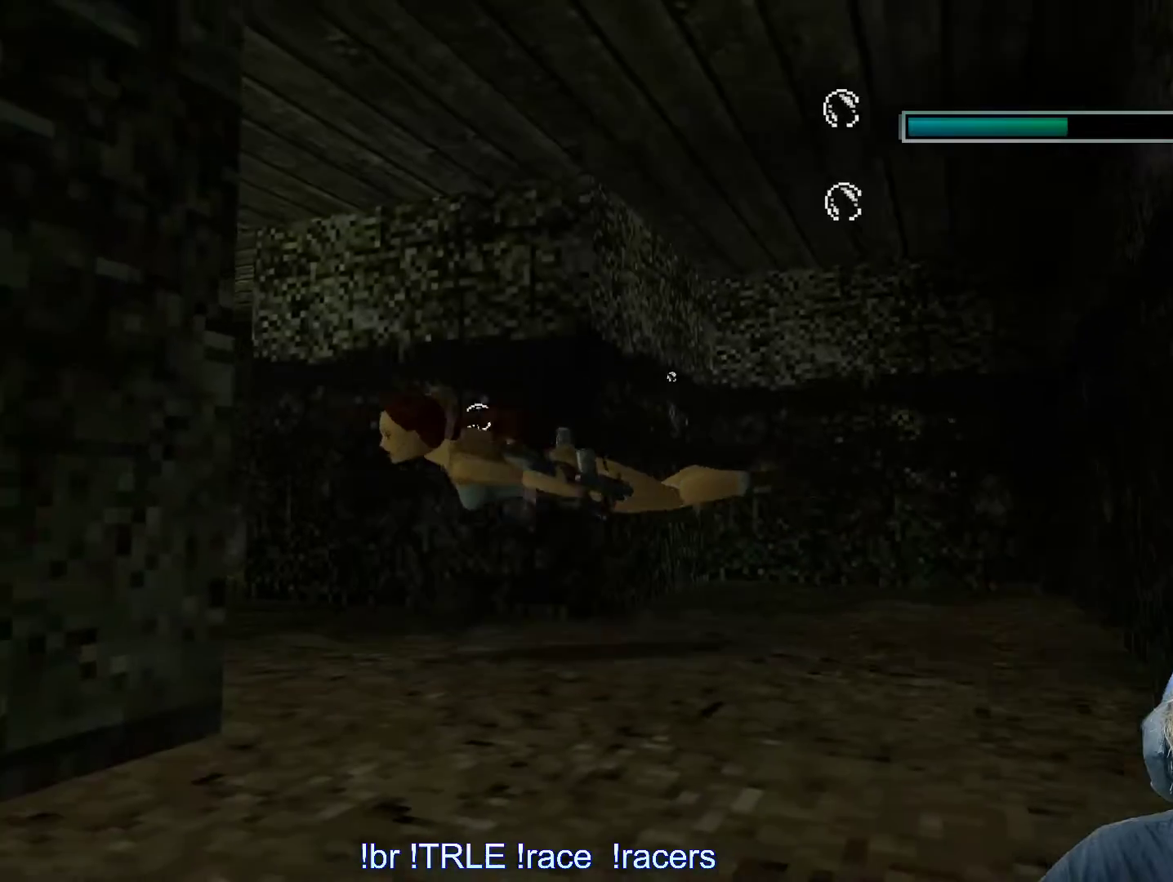
{"keys": ["alt", "right"], "events": [[100, "up", "up"]]}
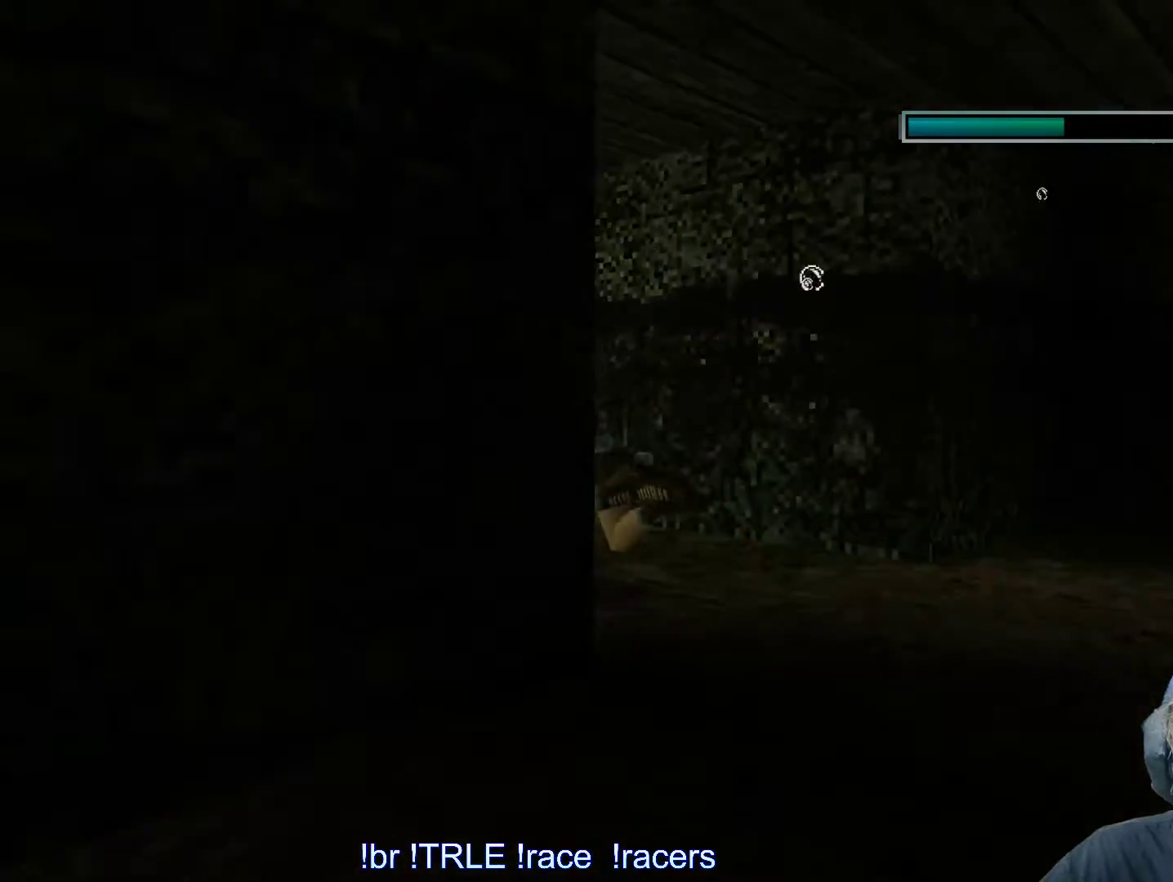
{"keys": ["alt"], "events": [[167, "right", "up"]]}
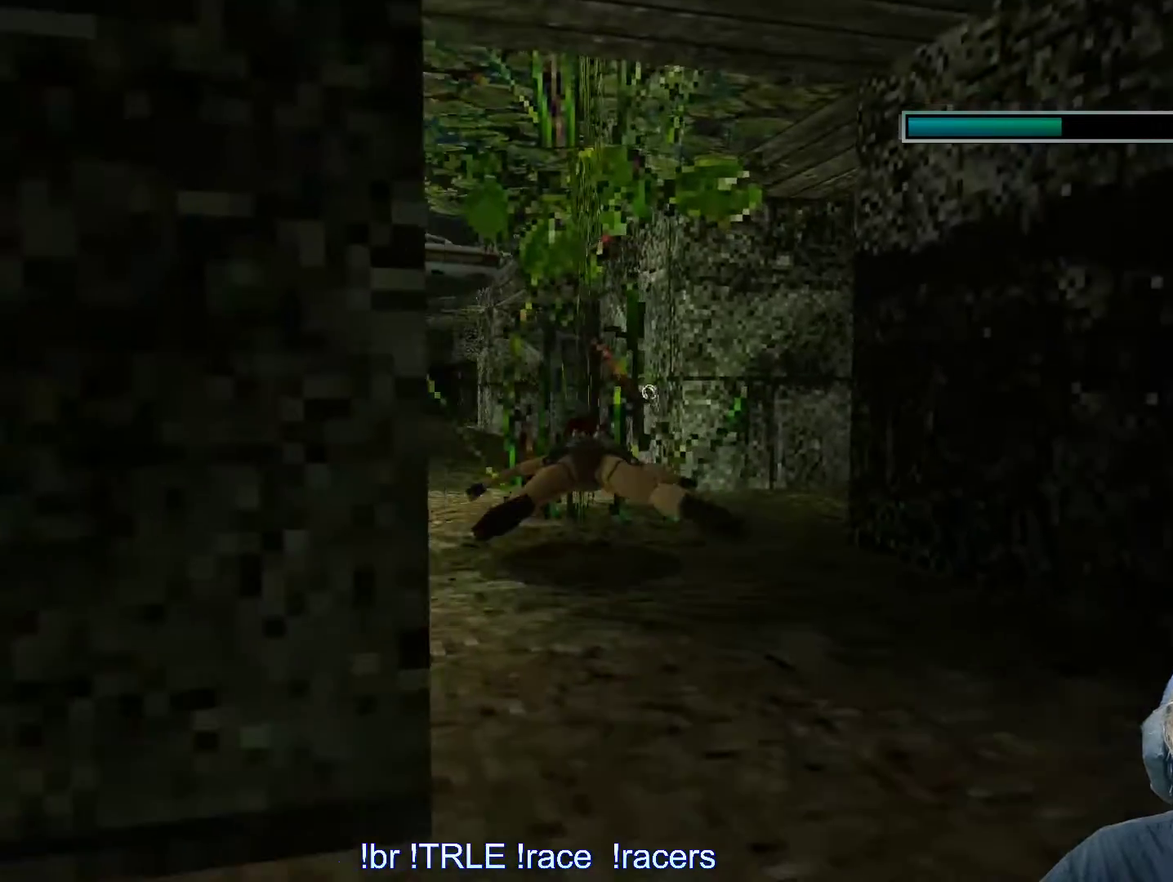
{"keys": ["alt", "left"], "events": [[167, "left", "down"]]}
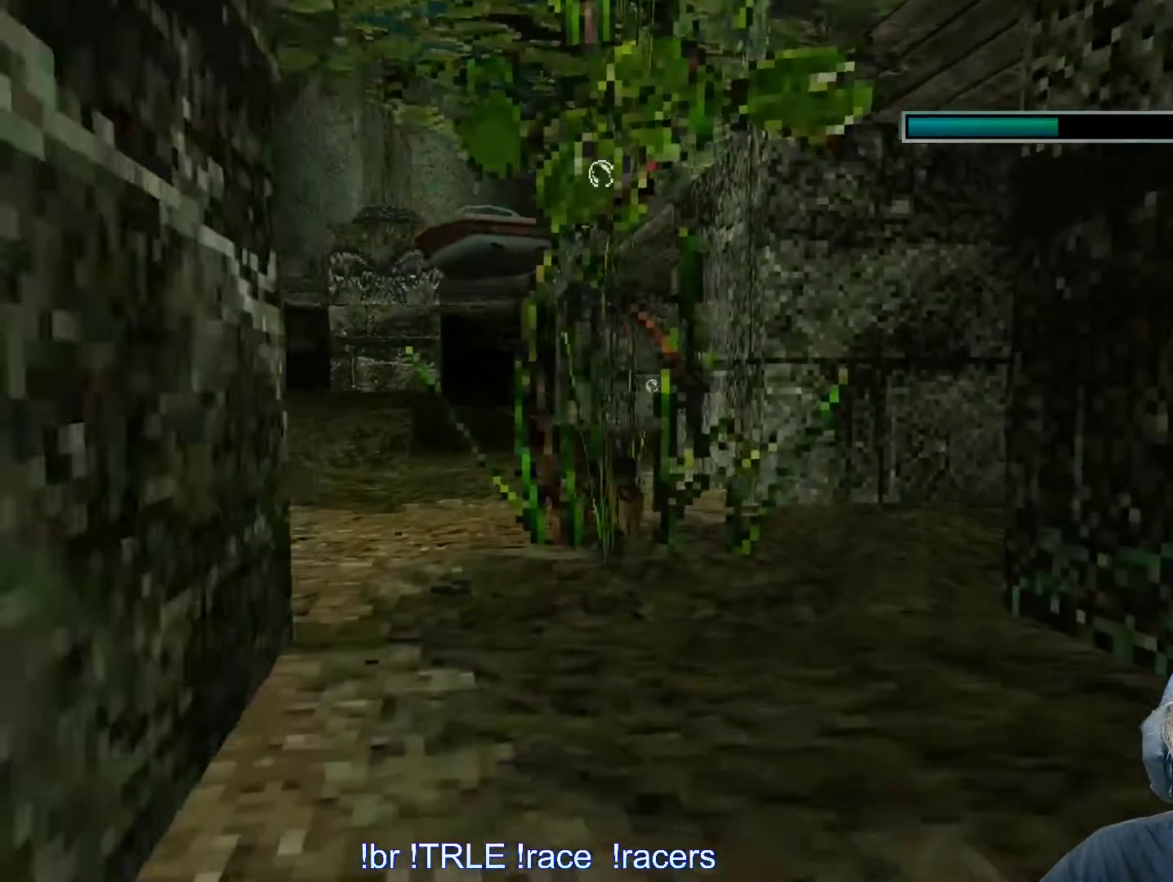
{"keys": ["alt", "left"], "events": []}
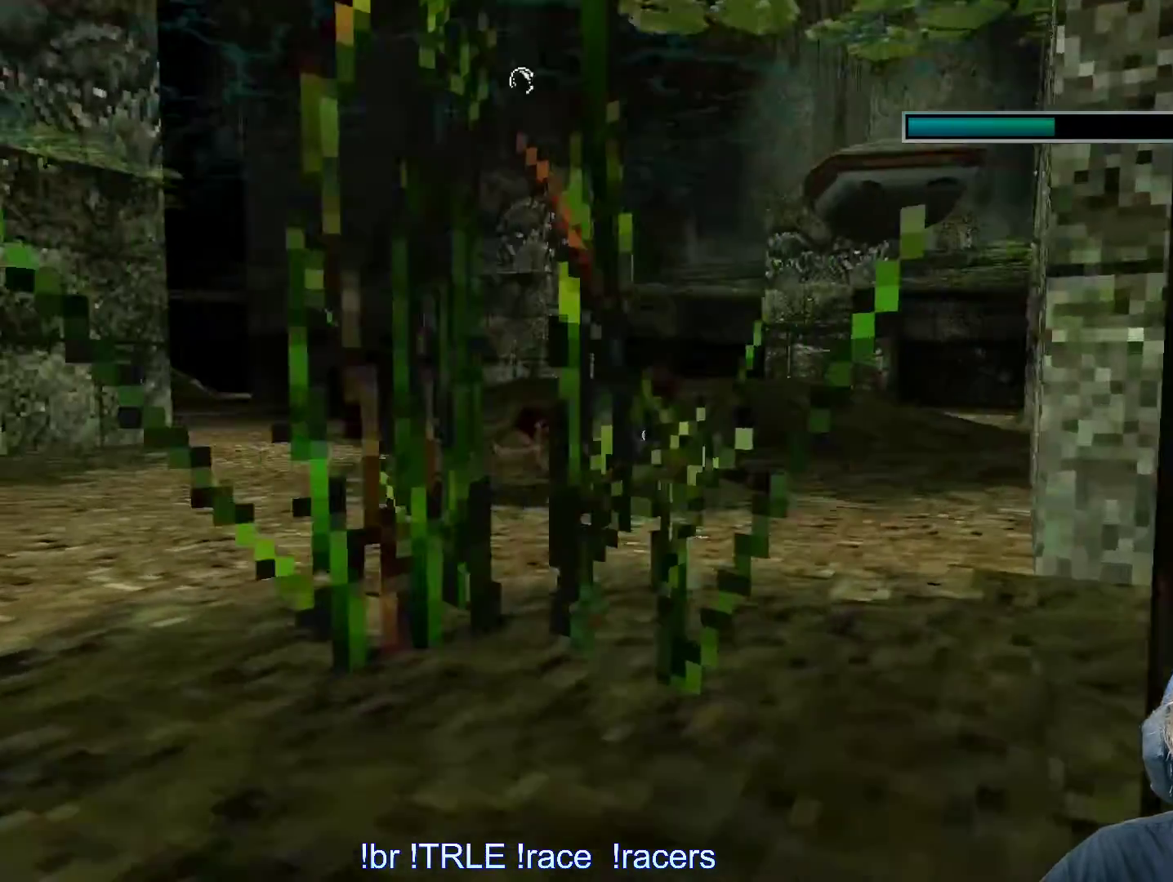
{"keys": ["alt", "down"], "events": [[167, "down", "down"], [167, "left", "up"]]}